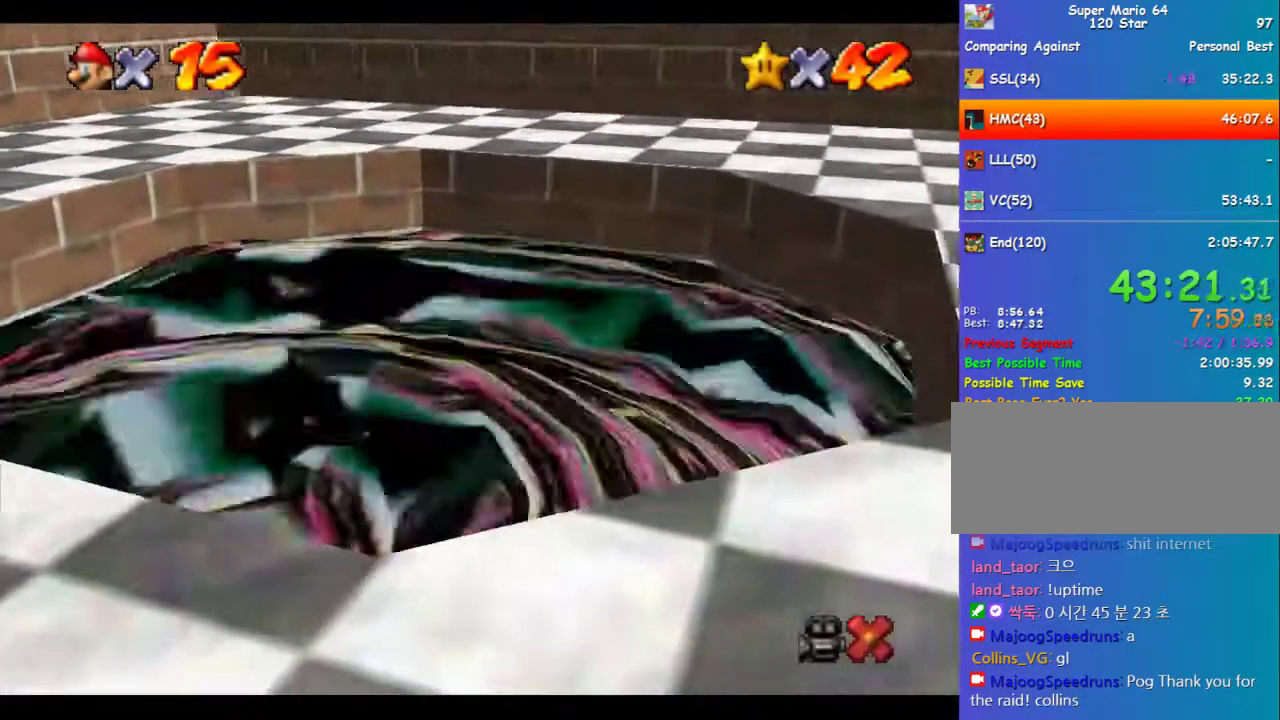
Gameplay with a controller (Nintendo layout); each line is a JSON object with the inputs held at the frame after it. "events" lists button and stick changes between this image and that frame as [ms after this image, input, new state], when the widget could be followed in between. Not read: L1 L3 R3.
{"buttons": [], "left_stick": "center", "events": []}
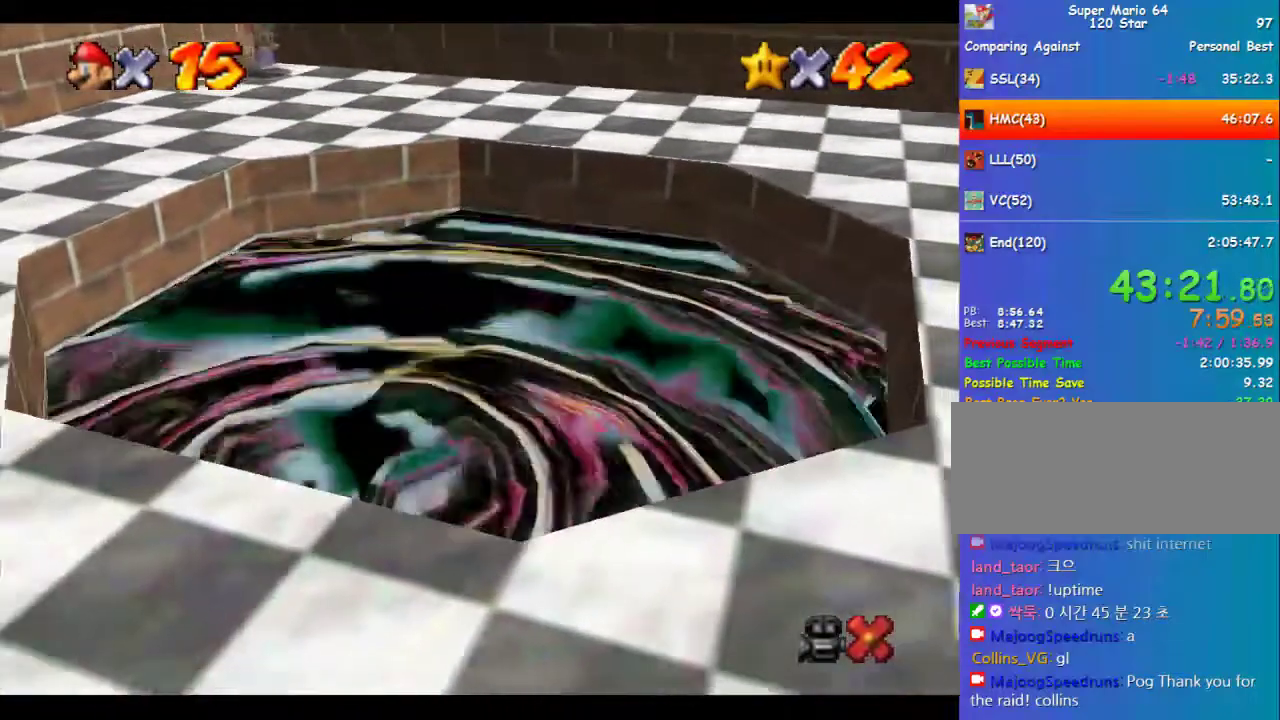
{"buttons": [], "left_stick": "center", "events": []}
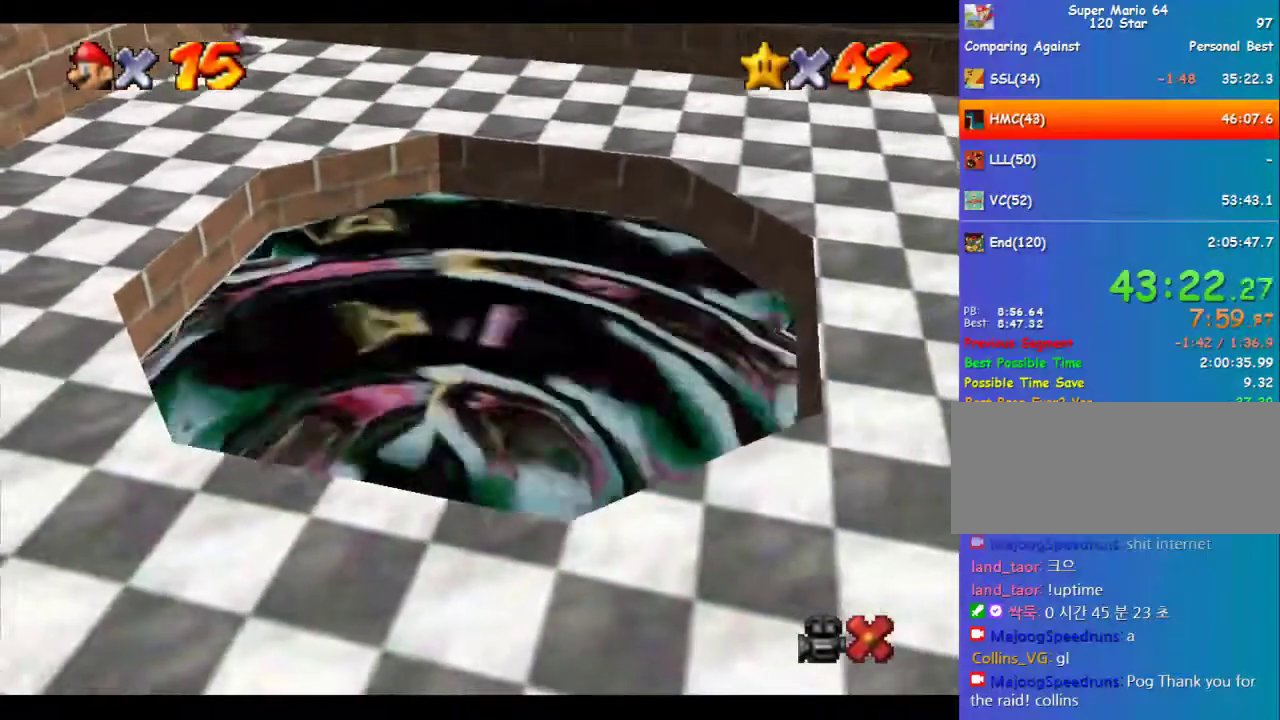
{"buttons": [], "left_stick": "center", "events": []}
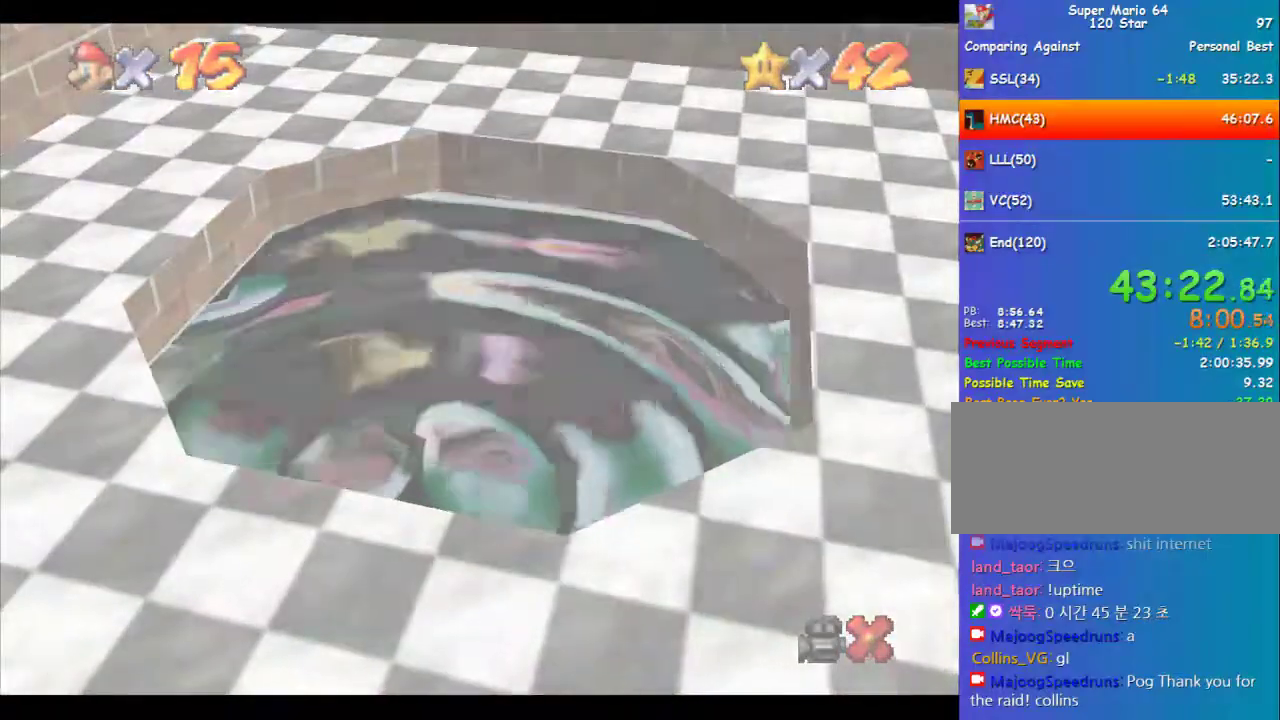
{"buttons": [], "left_stick": "center", "events": []}
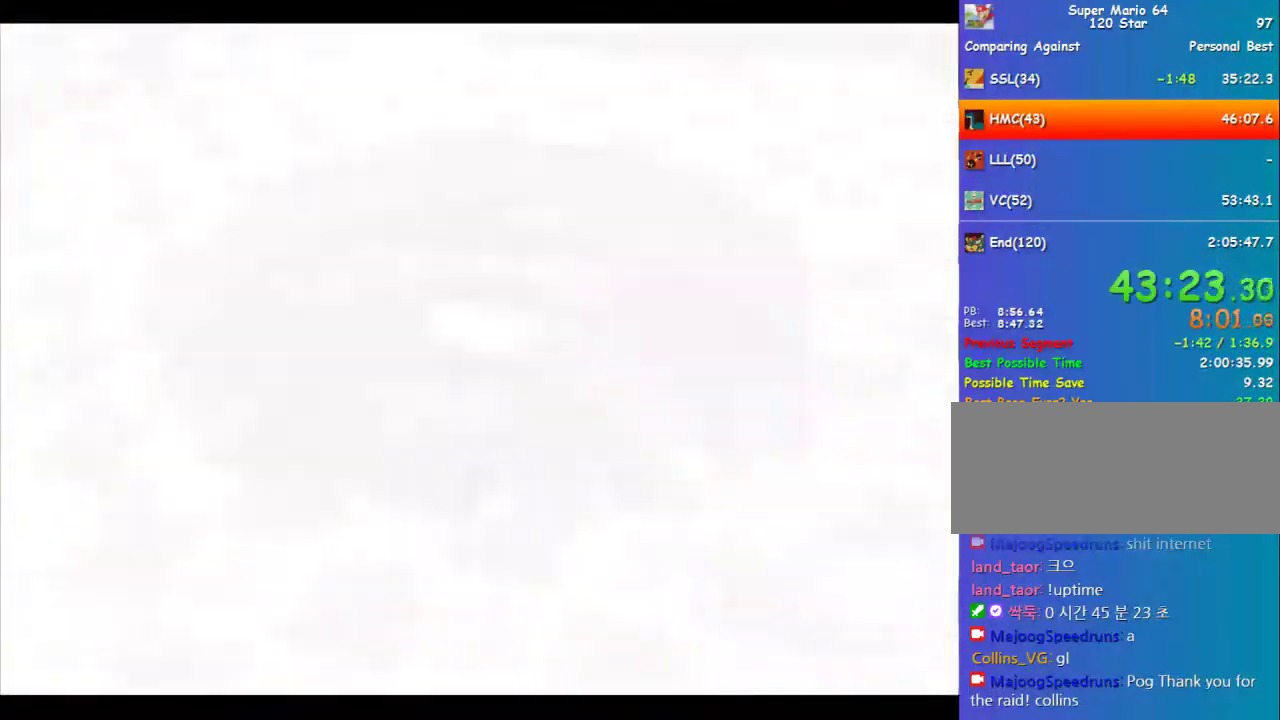
{"buttons": [], "left_stick": "center", "events": []}
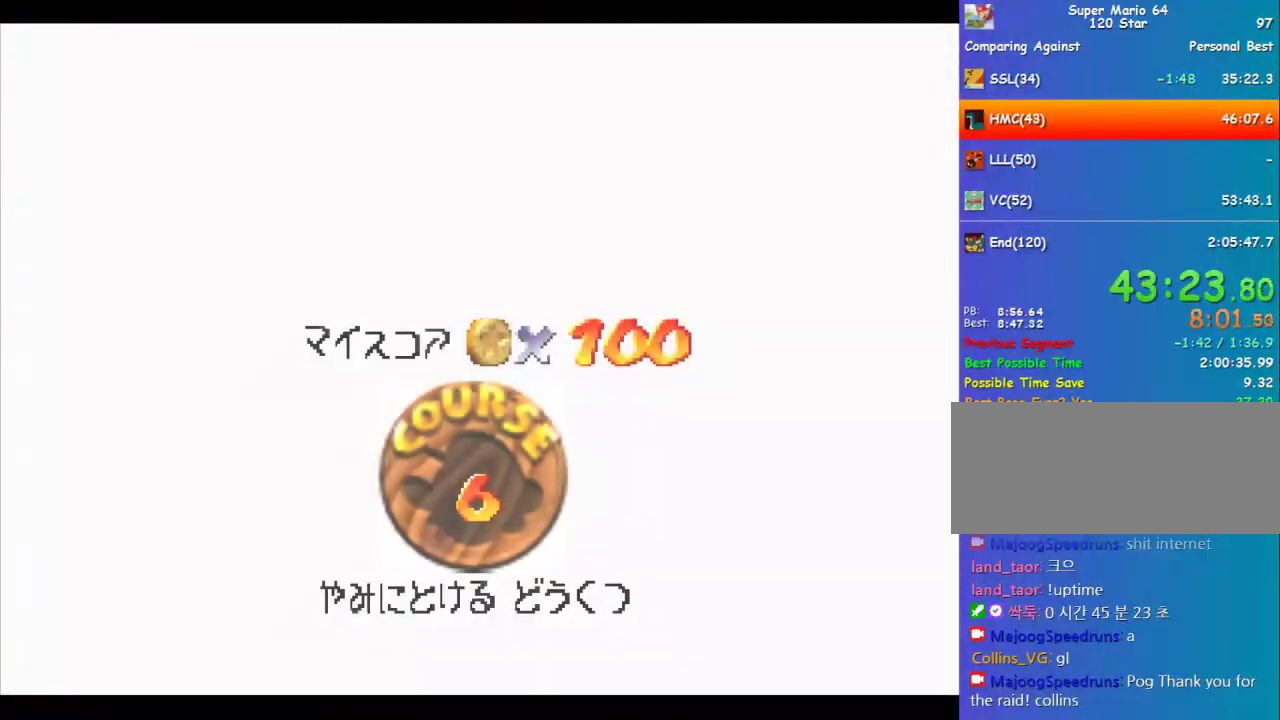
{"buttons": [], "left_stick": "center", "events": []}
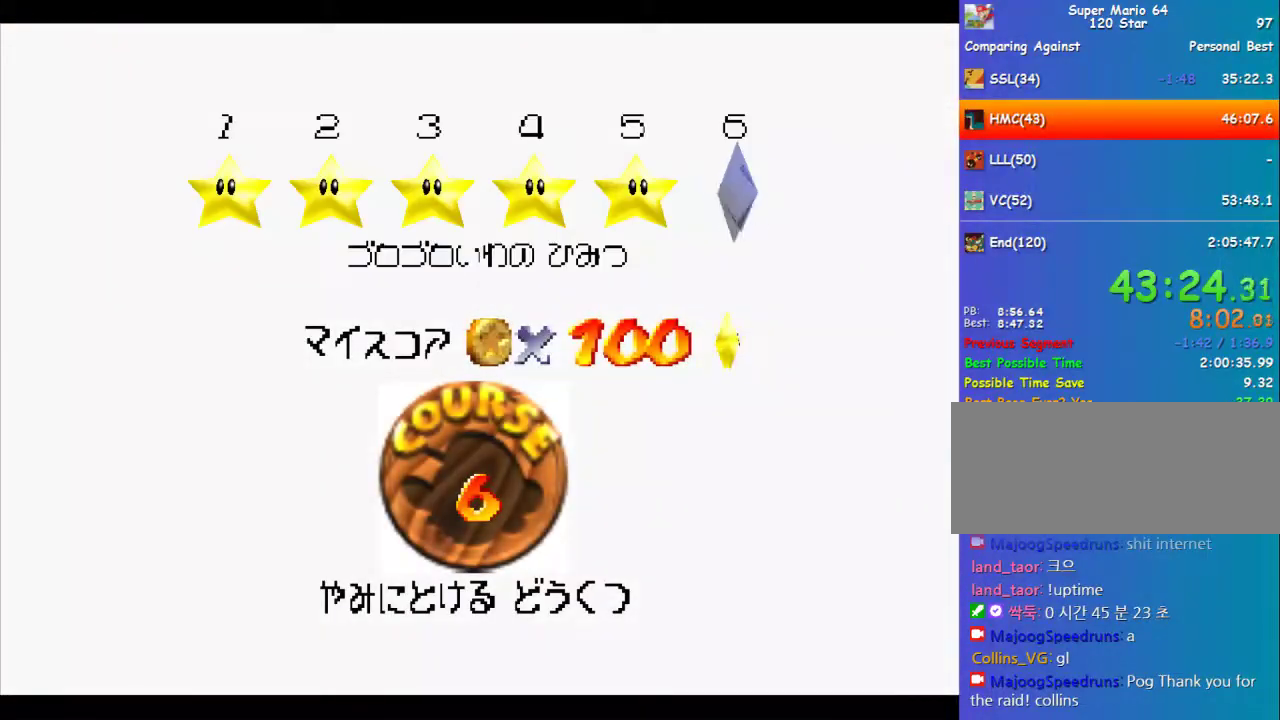
{"buttons": ["A", "B"], "left_stick": "center", "events": [[202, "B", "down"], [236, "A", "down"]]}
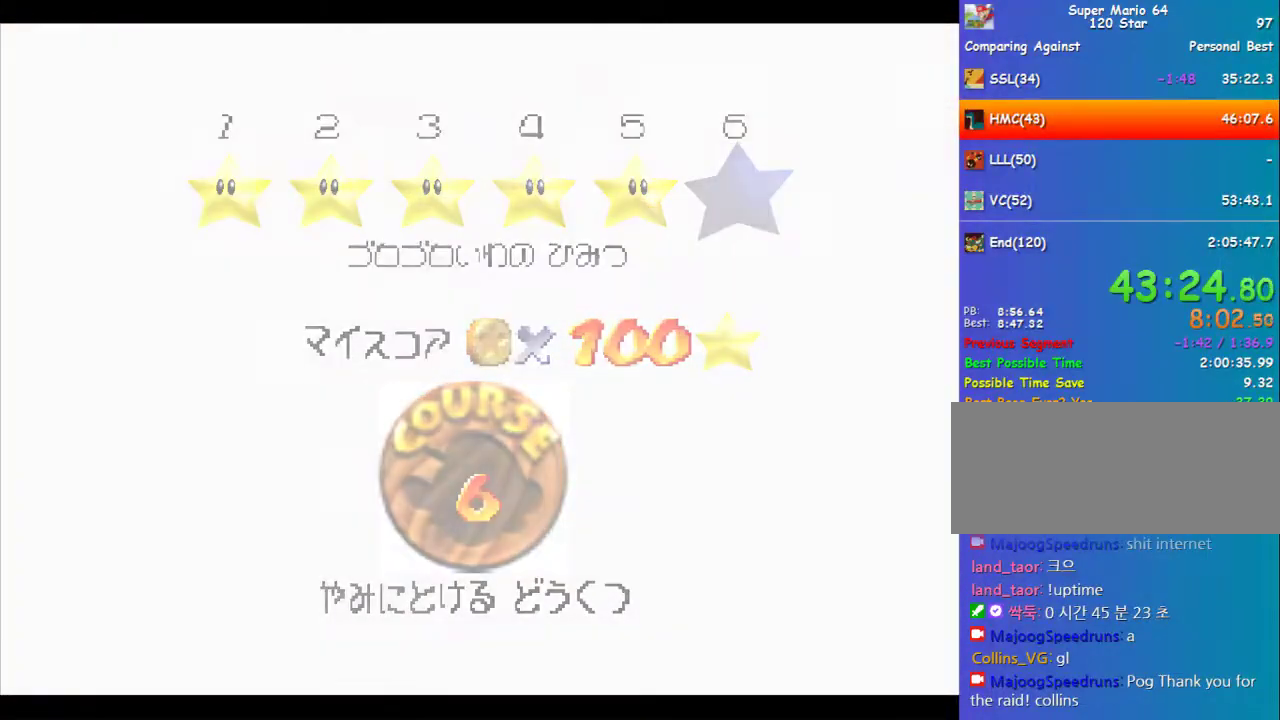
{"buttons": [], "left_stick": "center", "events": [[135, "A", "up"], [169, "B", "up"]]}
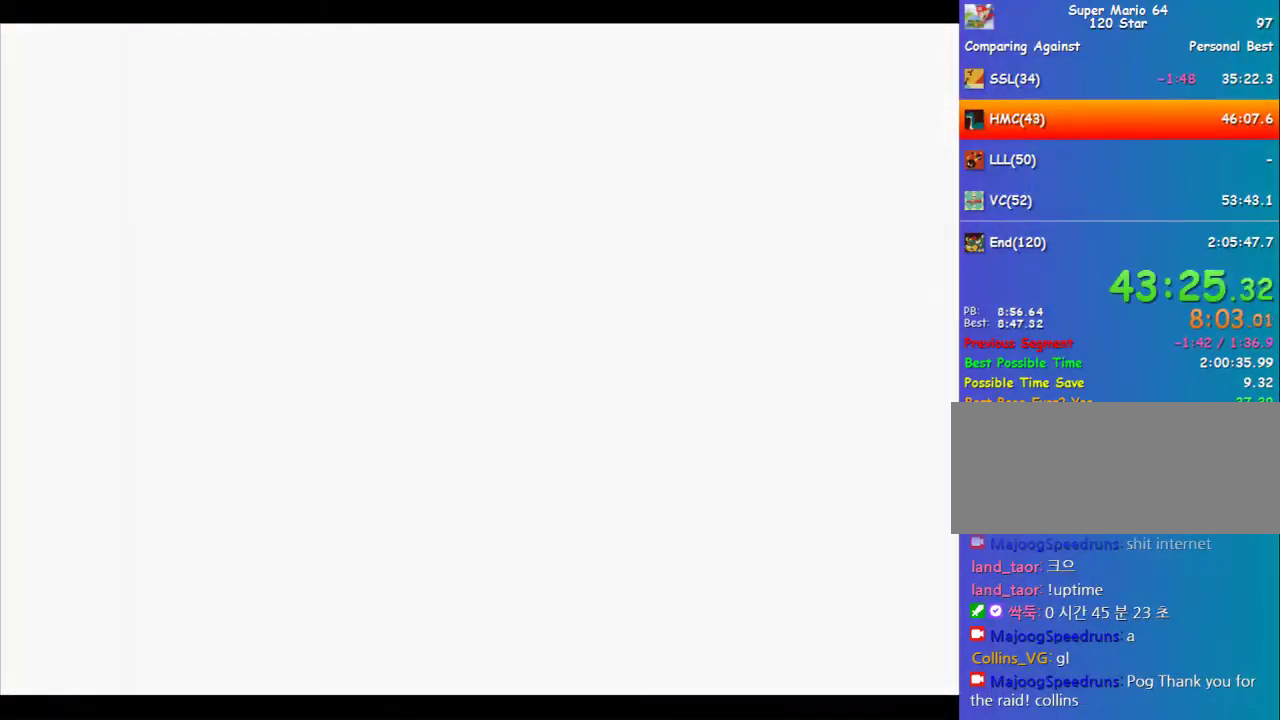
{"buttons": [], "left_stick": "up", "events": [[202, "C_RIGHT", "down"], [303, "C_RIGHT", "up"], [471, "left_stick", "up"]]}